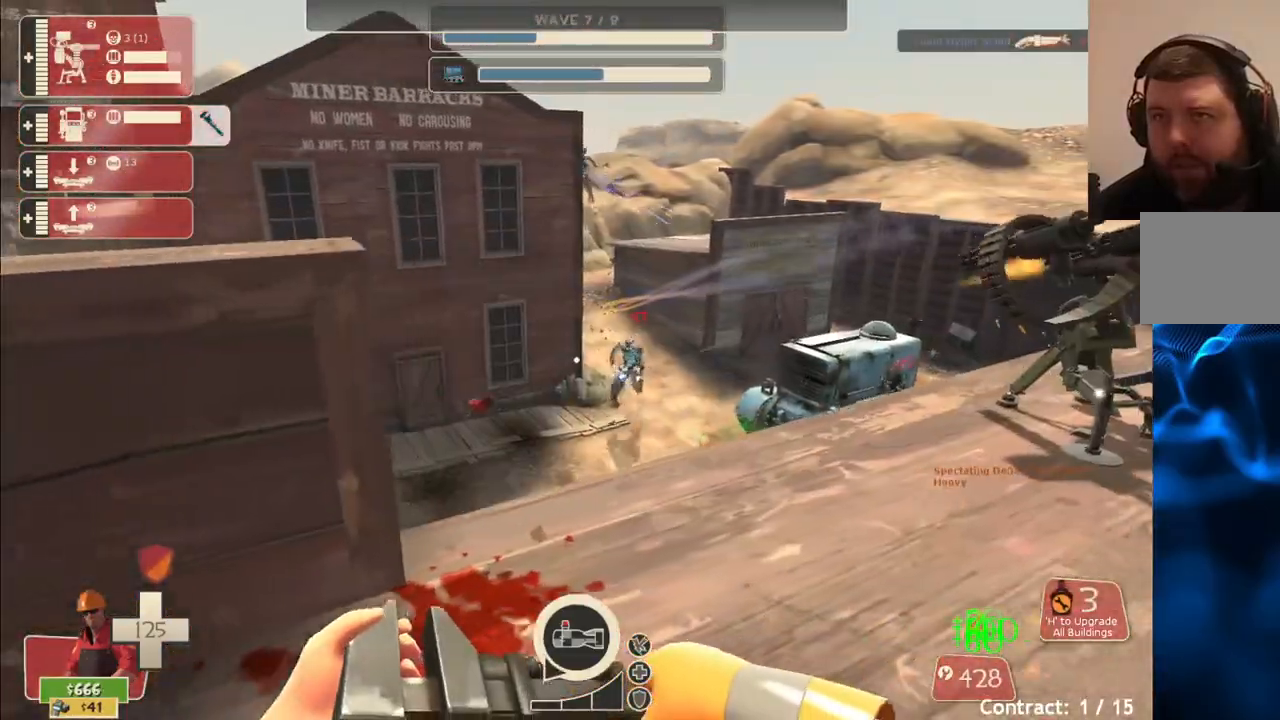
Gameplay with a controller (PlayStation layout); each line is a JSON object with the inputs held at the frame after it. "events" lists button and stick changes between this image and that frame as [ms after this image, input, new state], when the widget could be followed in between.
{"buttons": ["R1"], "left_stick": "center", "right_stick": "center", "events": [[67, "DPAD_LEFT", "down"], [167, "DPAD_LEFT", "up"], [450, "R1", "down"]]}
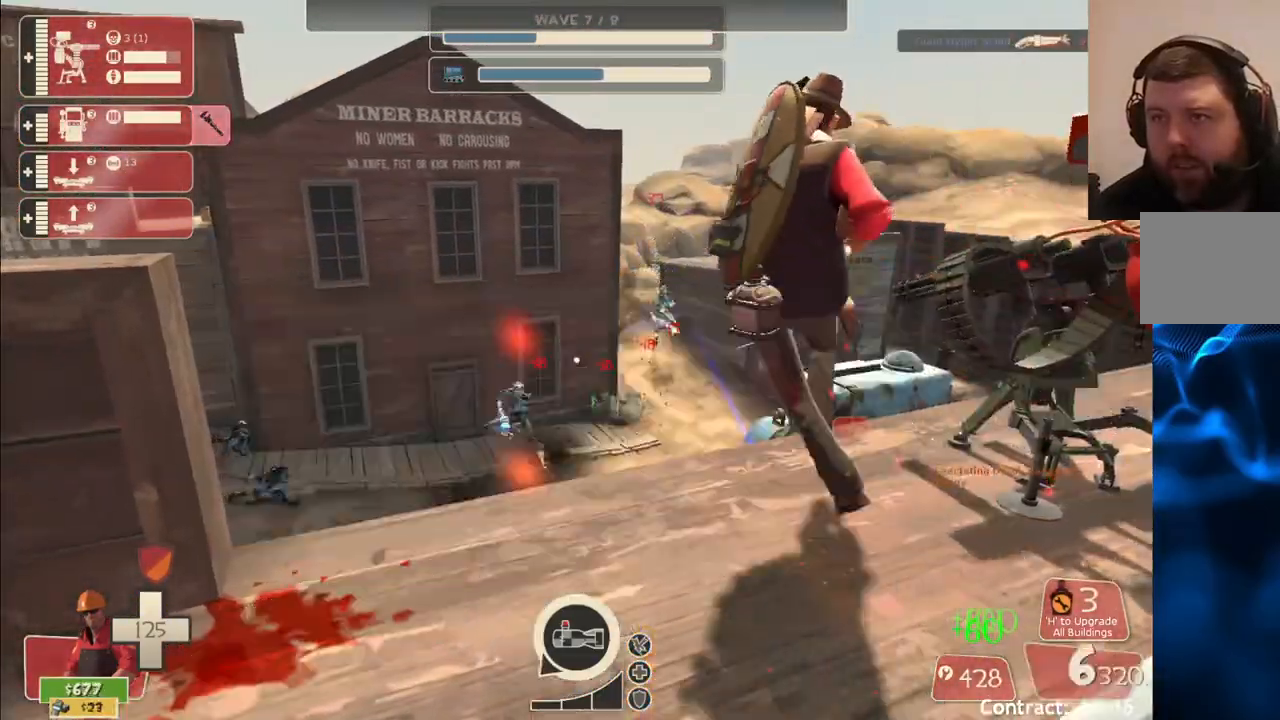
{"buttons": [], "left_stick": "center", "right_stick": "center", "events": [[33, "R1", "up"], [117, "right_stick", "up-right"], [233, "right_stick", "center"]]}
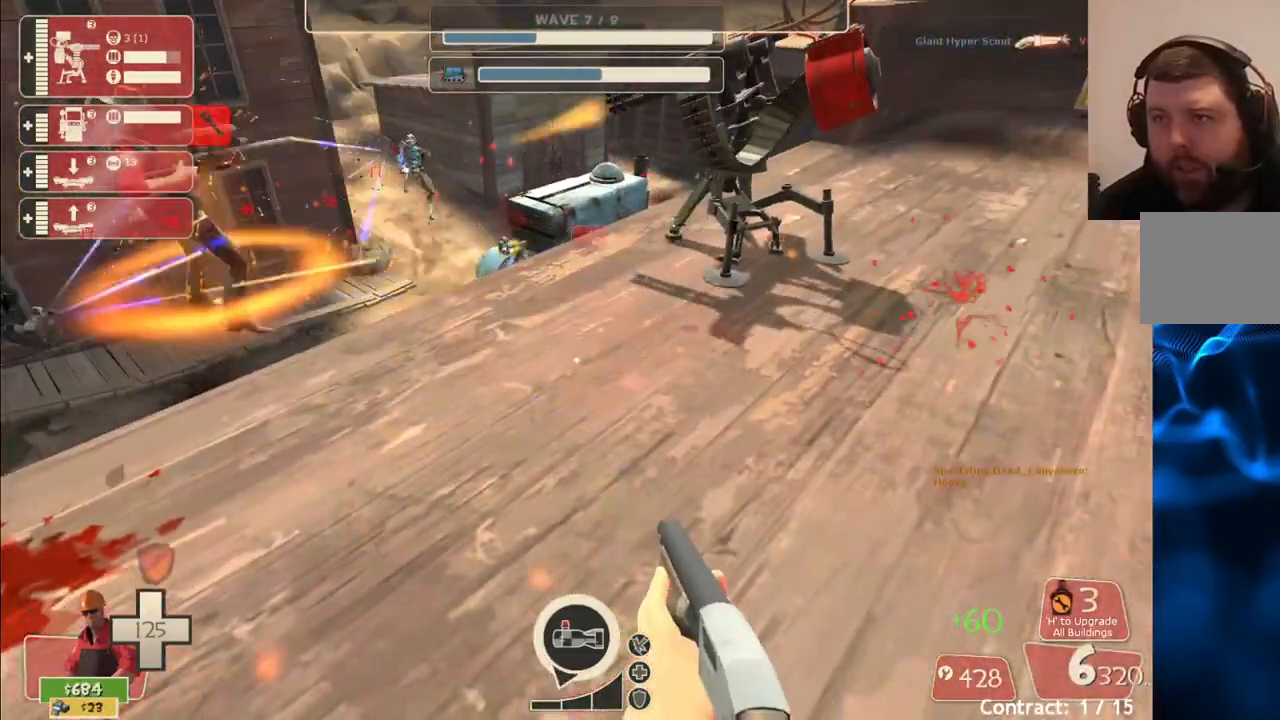
{"buttons": ["R2"], "left_stick": "center", "right_stick": "center", "events": [[17, "left_stick", "up"], [183, "R2", "down"], [267, "left_stick", "center"]]}
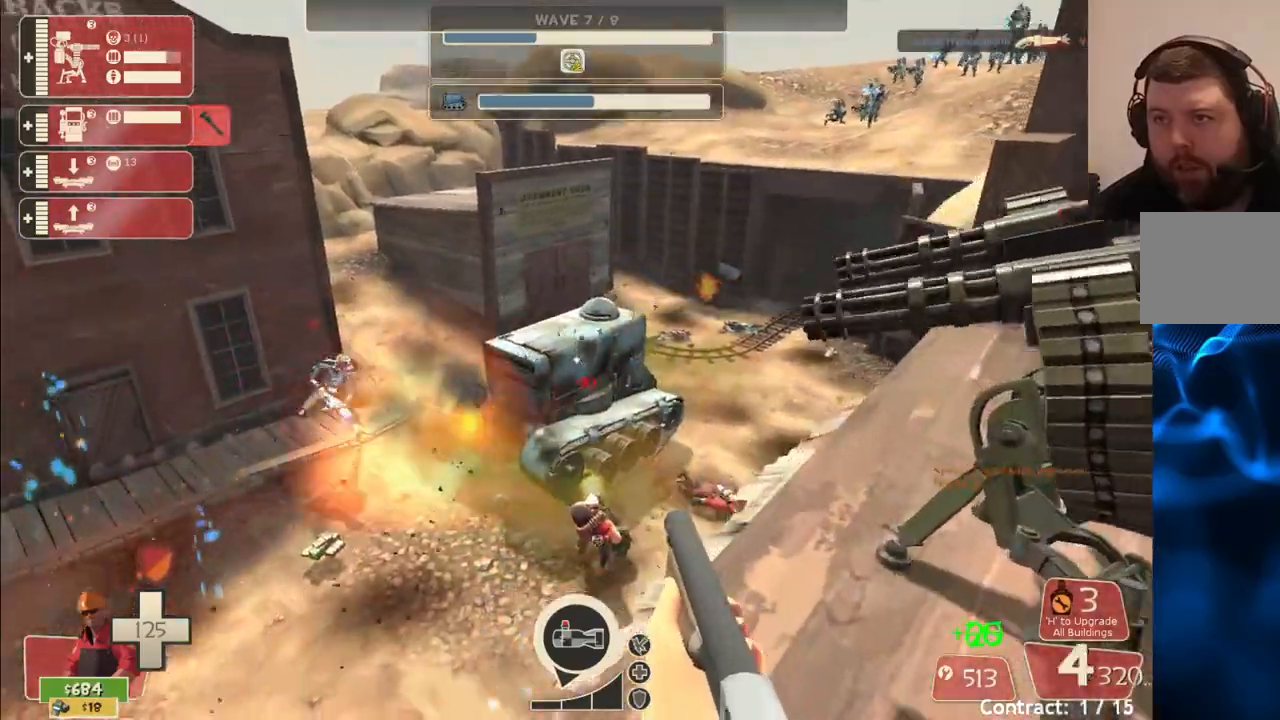
{"buttons": ["R2"], "left_stick": "center", "right_stick": "center", "events": []}
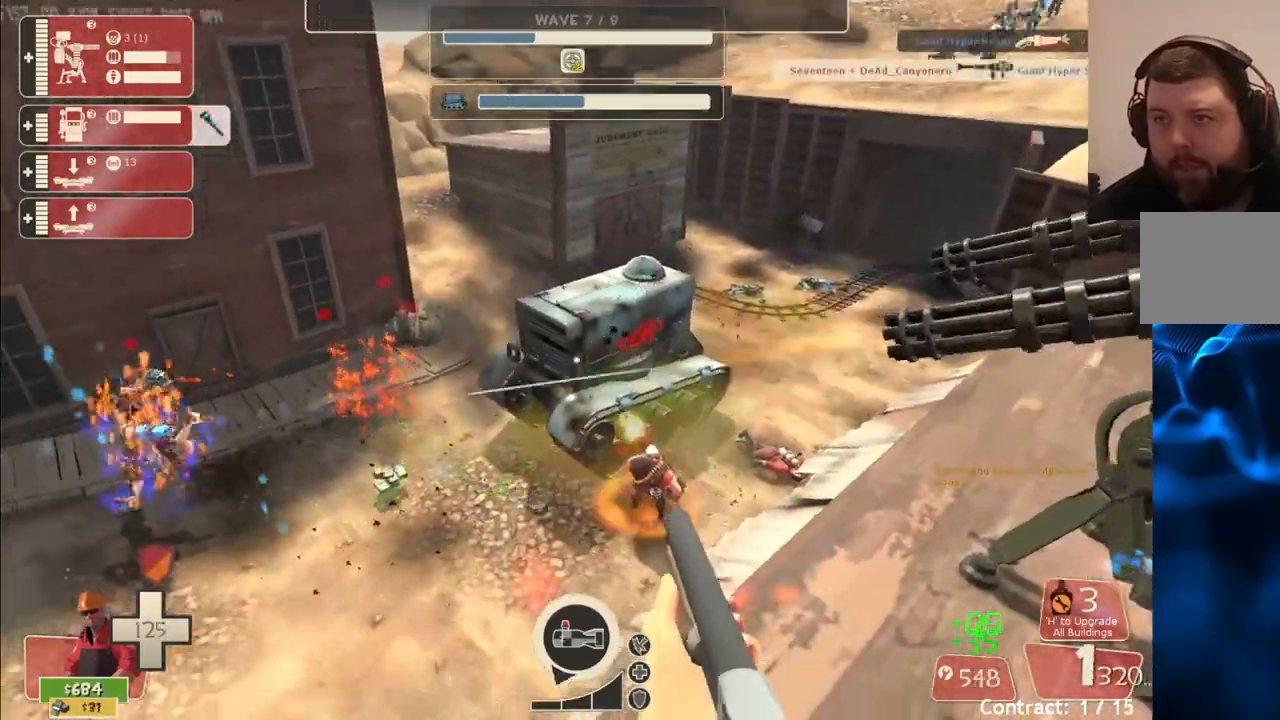
{"buttons": ["R2"], "left_stick": "center", "right_stick": "center", "events": []}
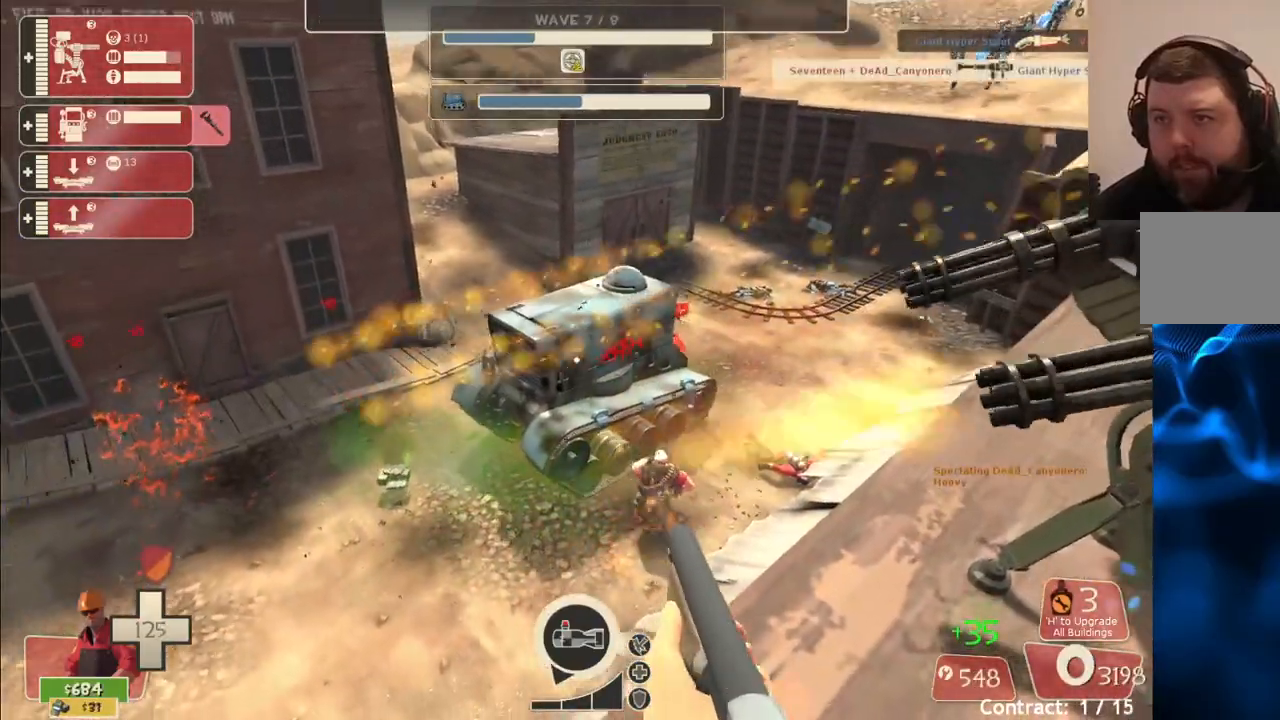
{"buttons": ["R2"], "left_stick": "center", "right_stick": "center", "events": []}
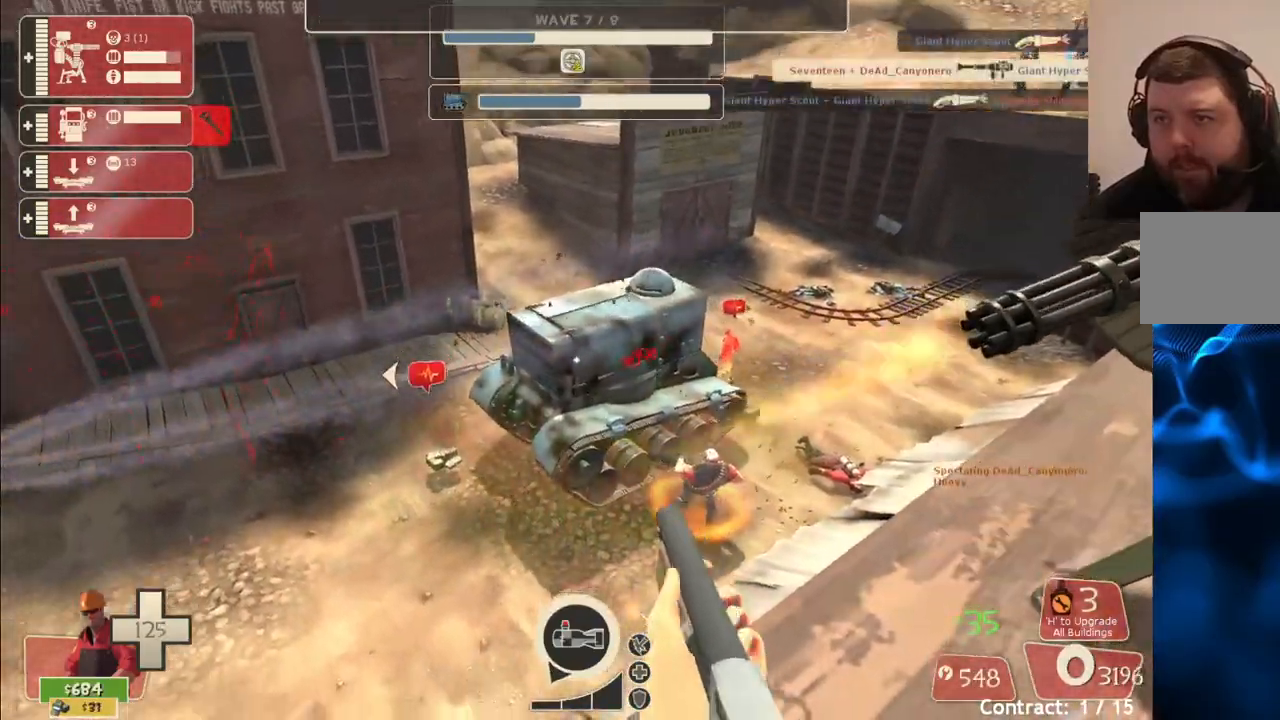
{"buttons": ["R2"], "left_stick": "center", "right_stick": "center", "events": []}
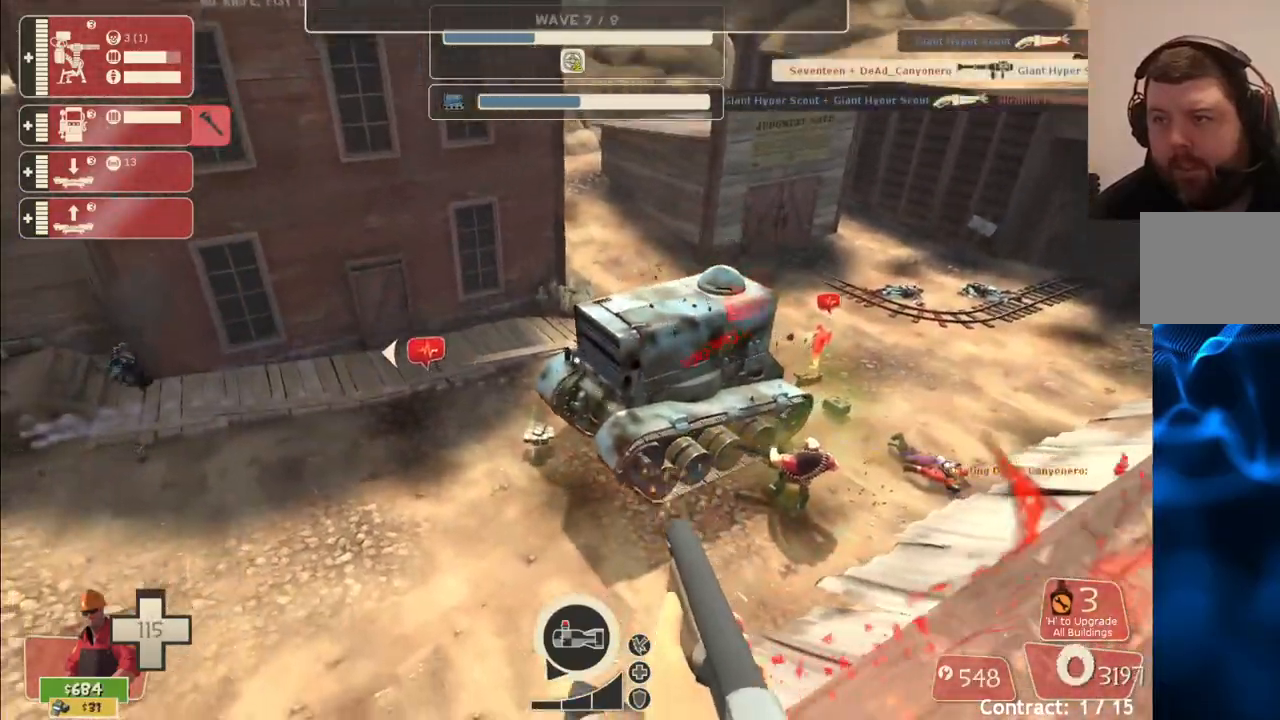
{"buttons": ["R2"], "left_stick": "center", "right_stick": "center", "events": []}
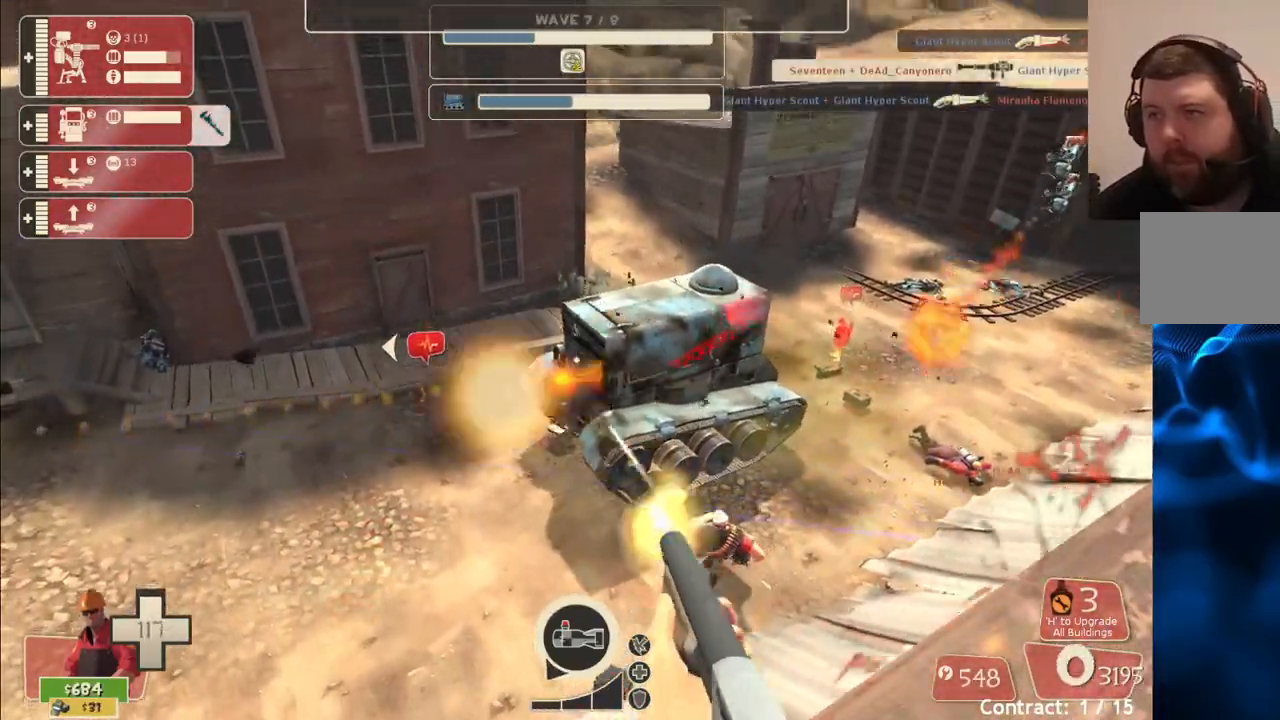
{"buttons": ["R2"], "left_stick": "center", "right_stick": "center", "events": []}
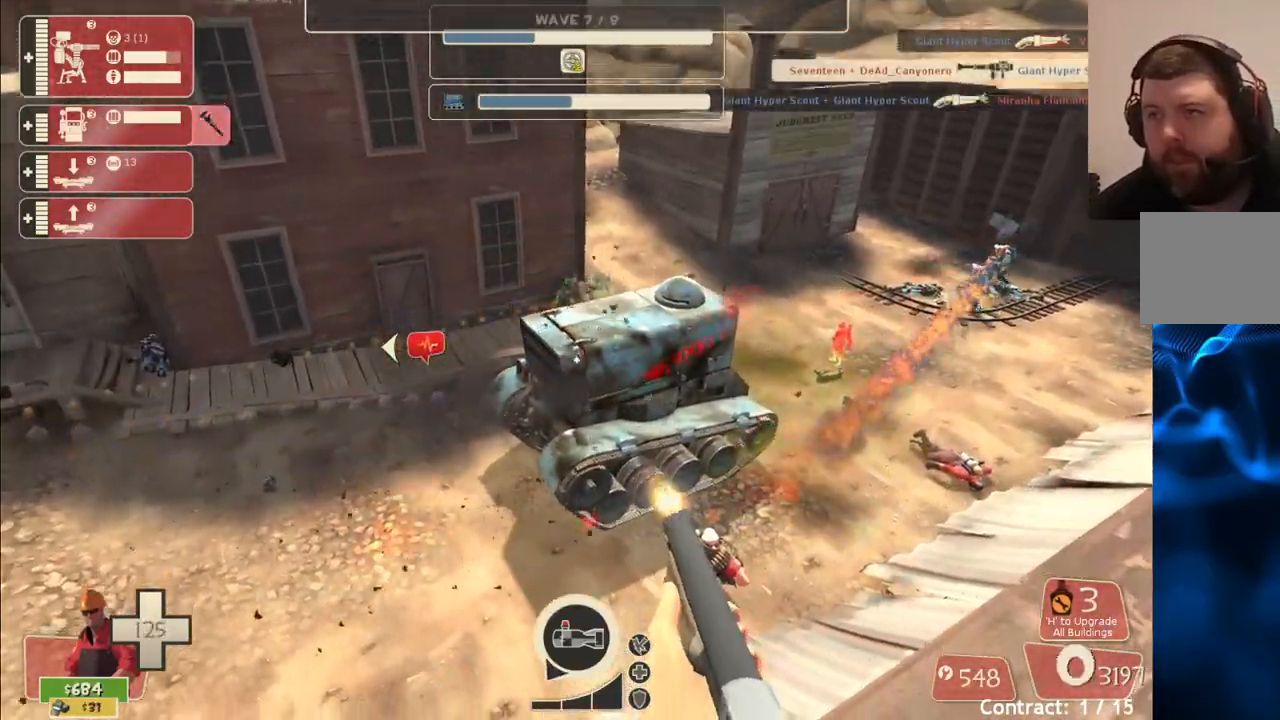
{"buttons": ["R2"], "left_stick": "center", "right_stick": "center", "events": []}
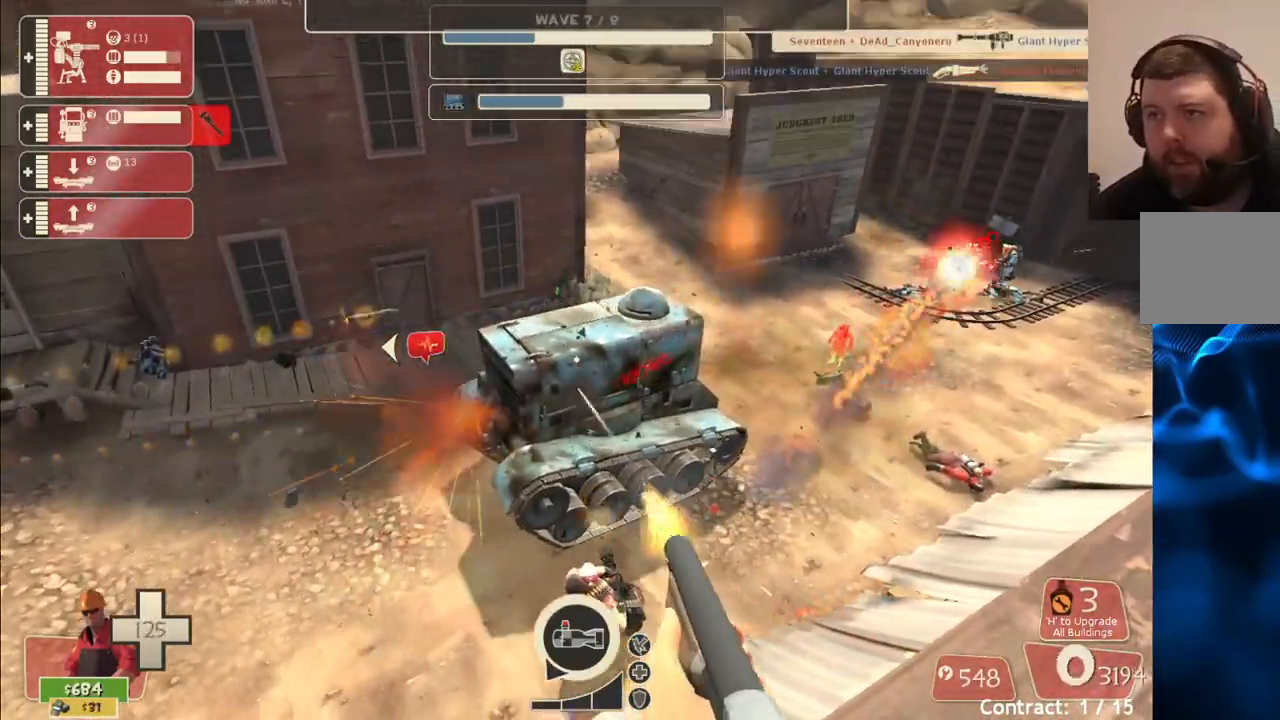
{"buttons": ["R2"], "left_stick": "center", "right_stick": "center", "events": []}
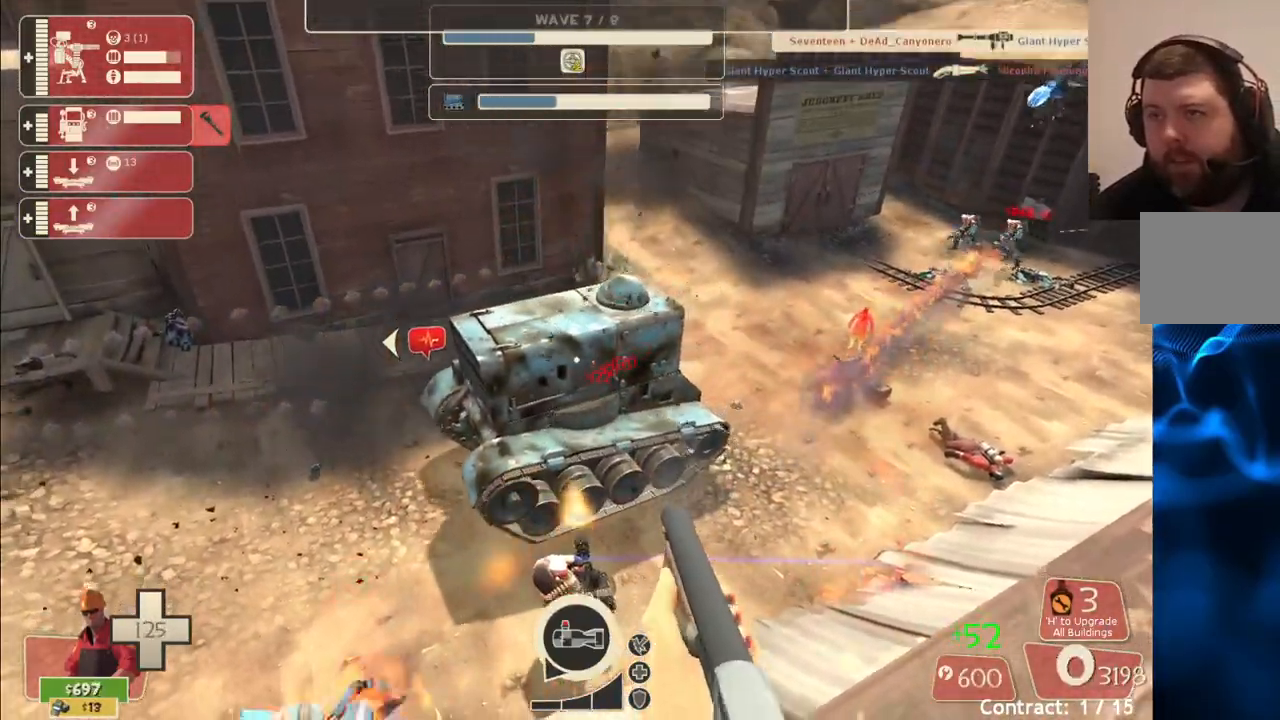
{"buttons": ["R2"], "left_stick": "center", "right_stick": "center", "events": []}
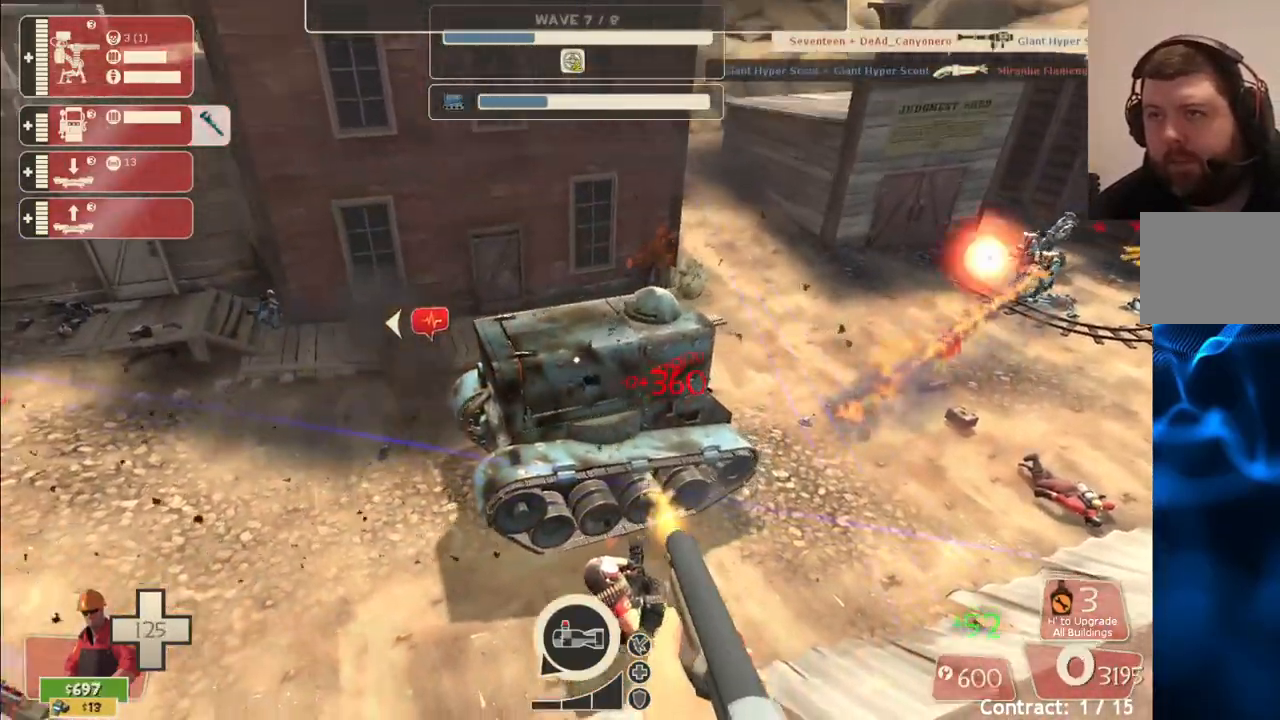
{"buttons": ["R2"], "left_stick": "center", "right_stick": "center", "events": []}
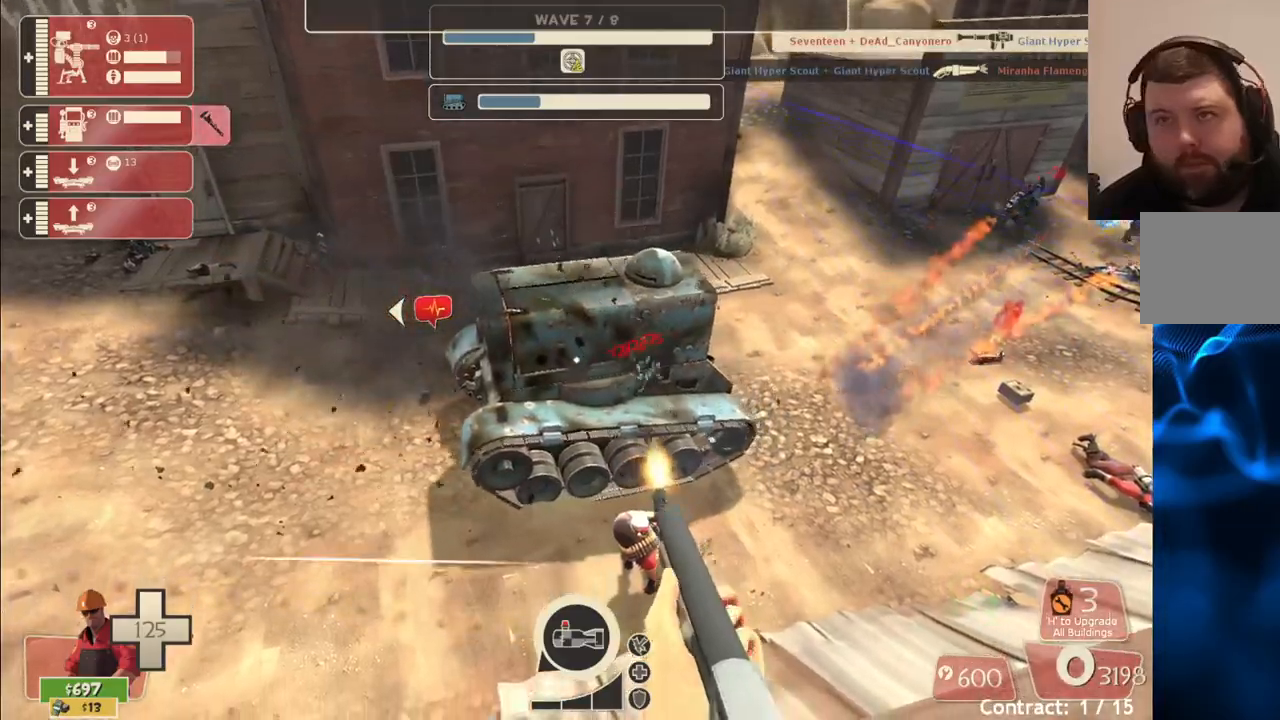
{"buttons": ["R2"], "left_stick": "center", "right_stick": "center", "events": []}
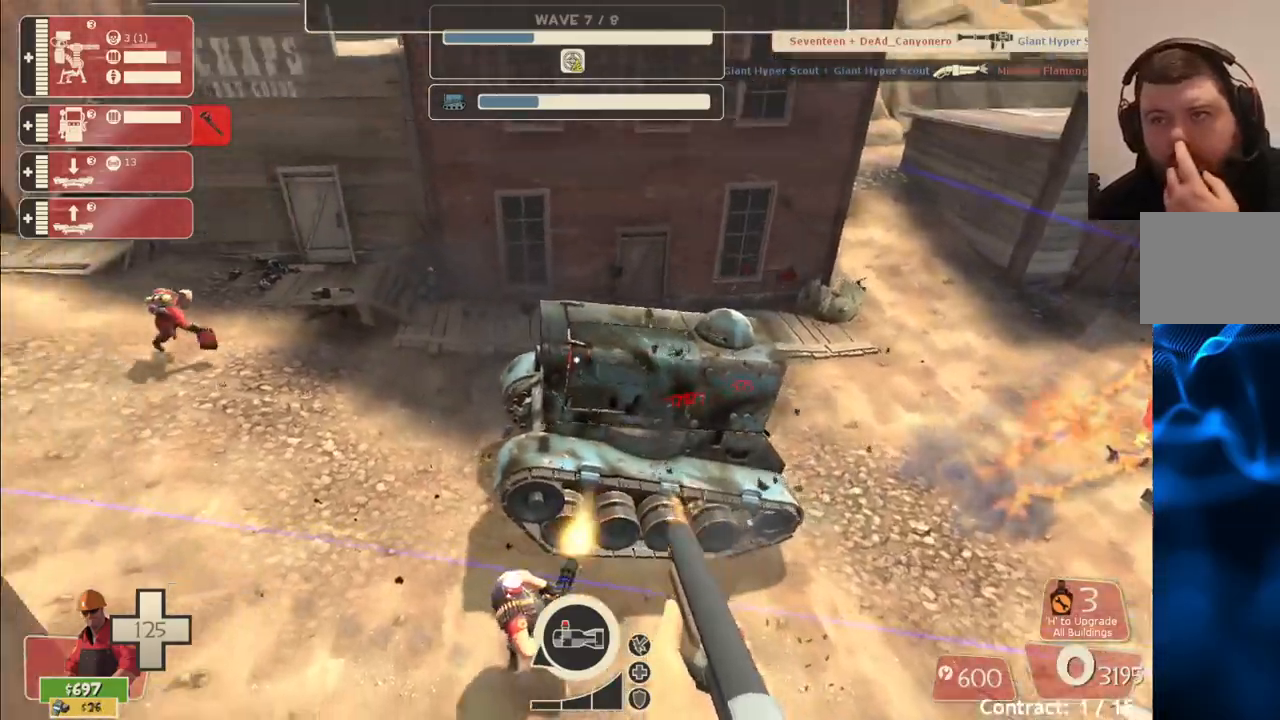
{"buttons": ["R2"], "left_stick": "center", "right_stick": "center", "events": []}
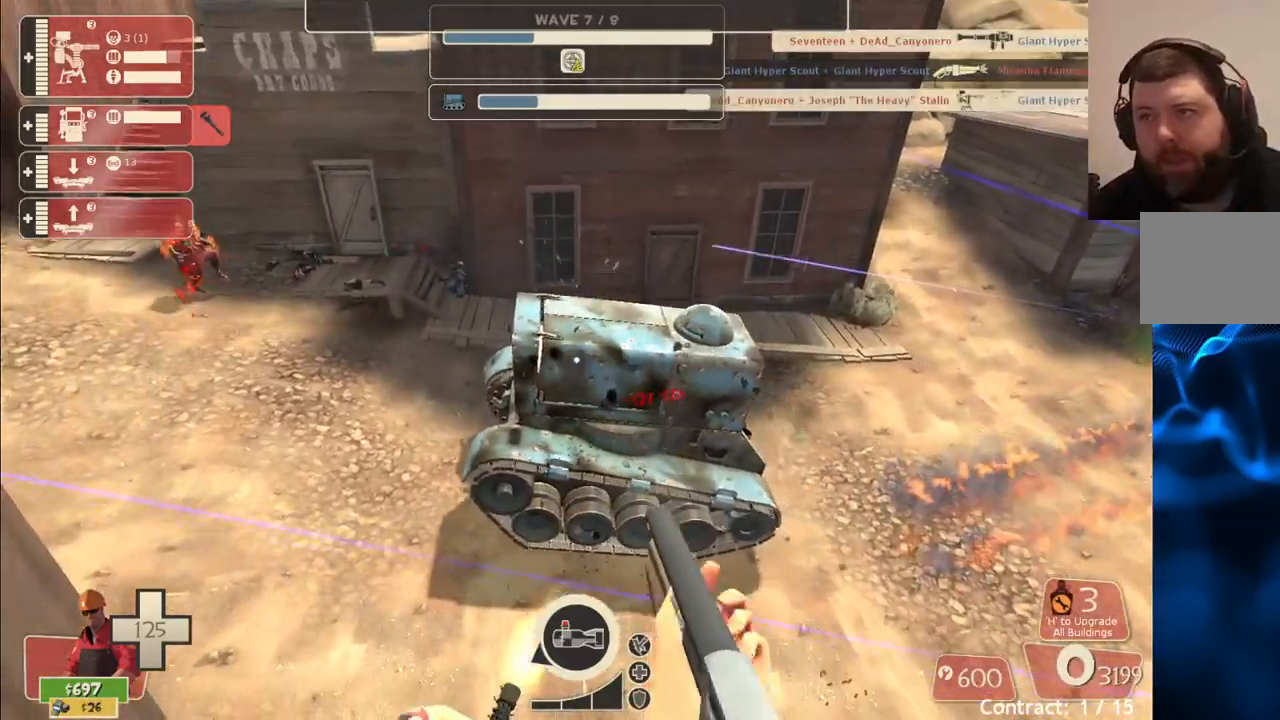
{"buttons": ["R2"], "left_stick": "center", "right_stick": "center", "events": []}
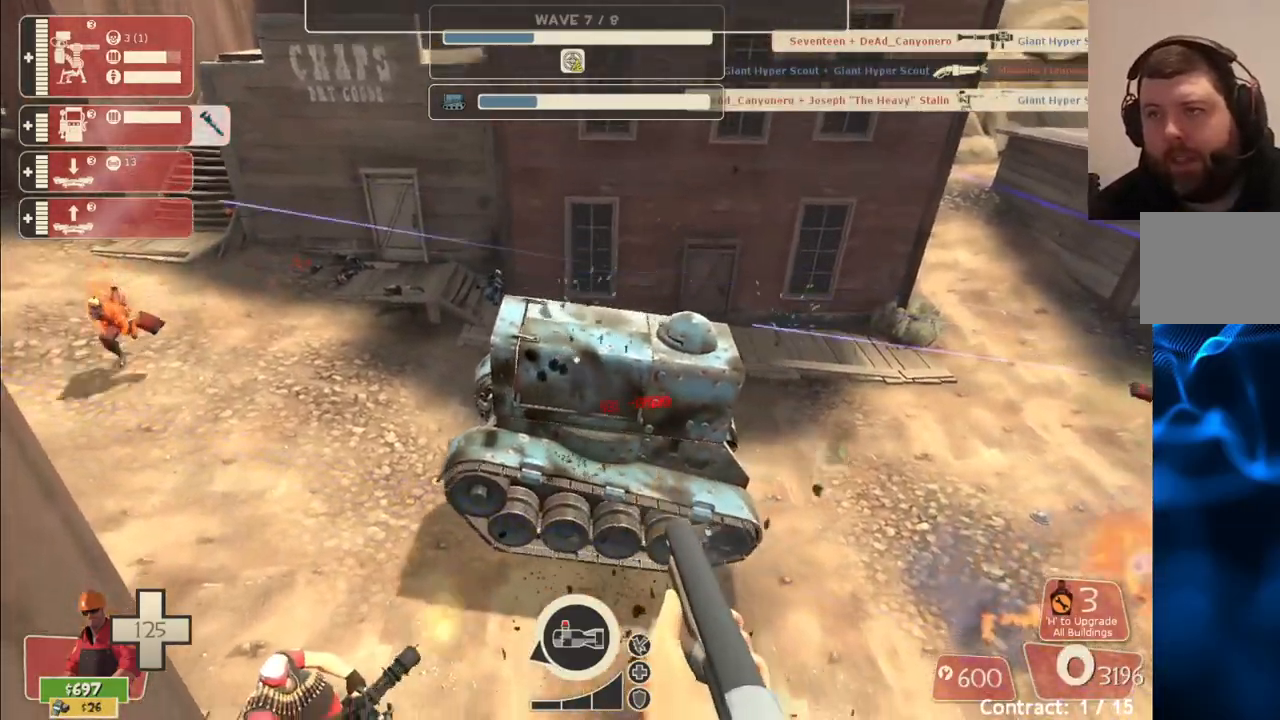
{"buttons": ["R2"], "left_stick": "center", "right_stick": "center", "events": []}
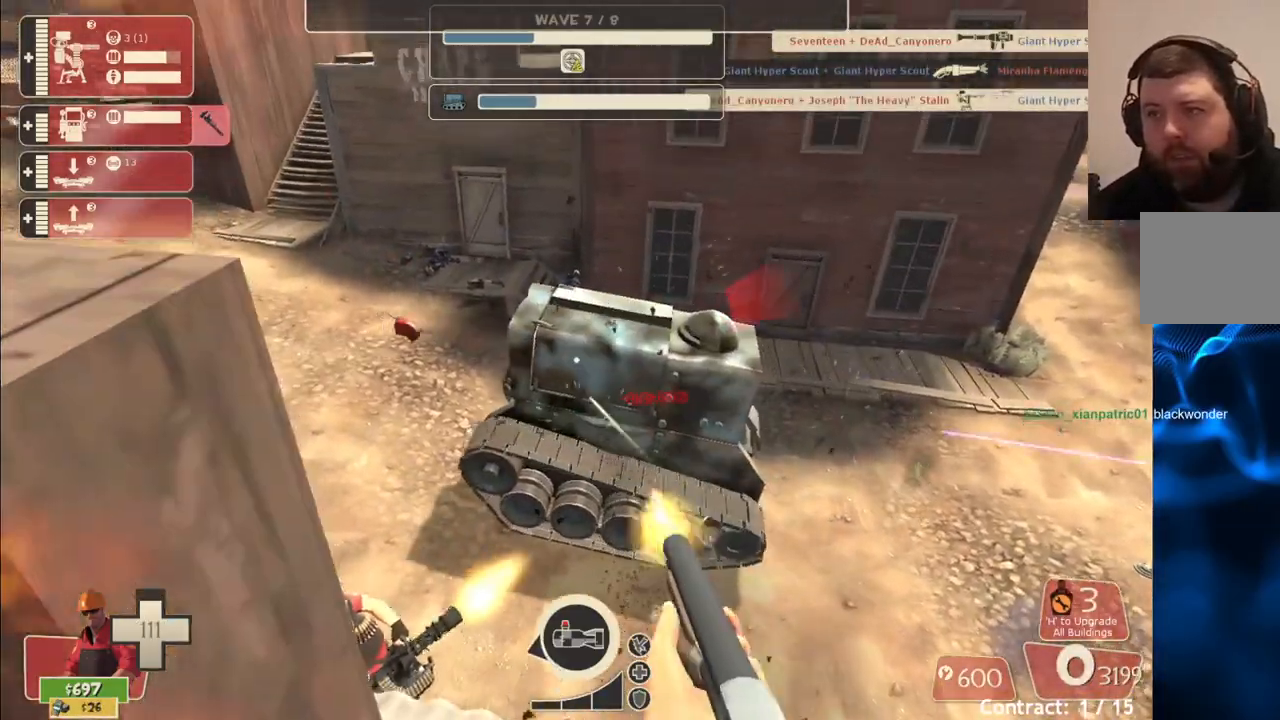
{"buttons": ["R2"], "left_stick": "center", "right_stick": "center", "events": []}
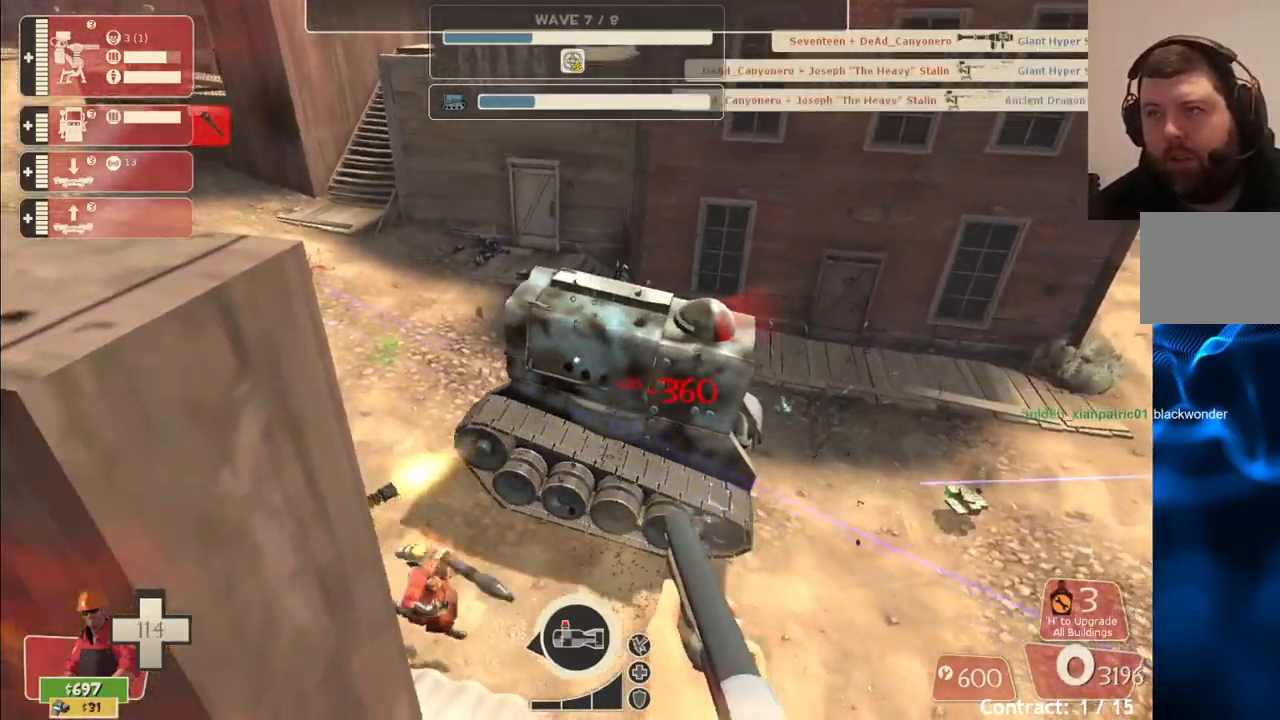
{"buttons": ["R2"], "left_stick": "center", "right_stick": "center", "events": []}
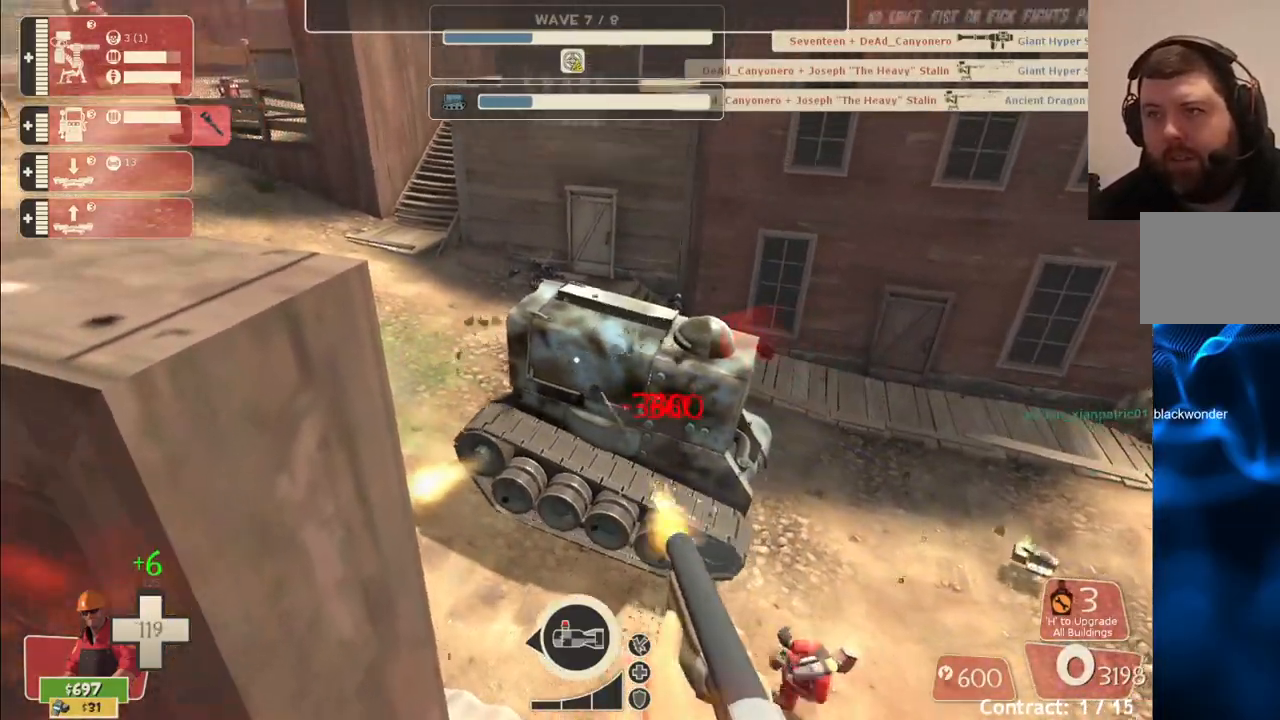
{"buttons": ["R2"], "left_stick": "center", "right_stick": "center", "events": []}
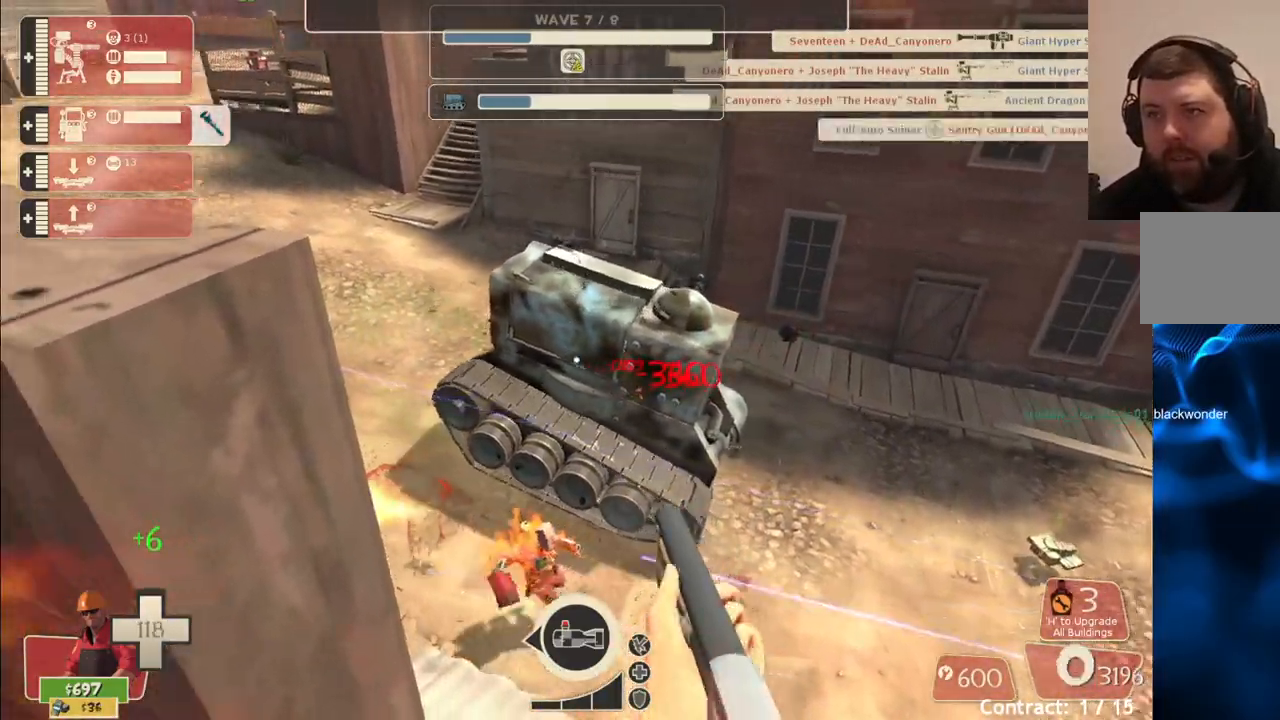
{"buttons": ["R2"], "left_stick": "center", "right_stick": "center", "events": []}
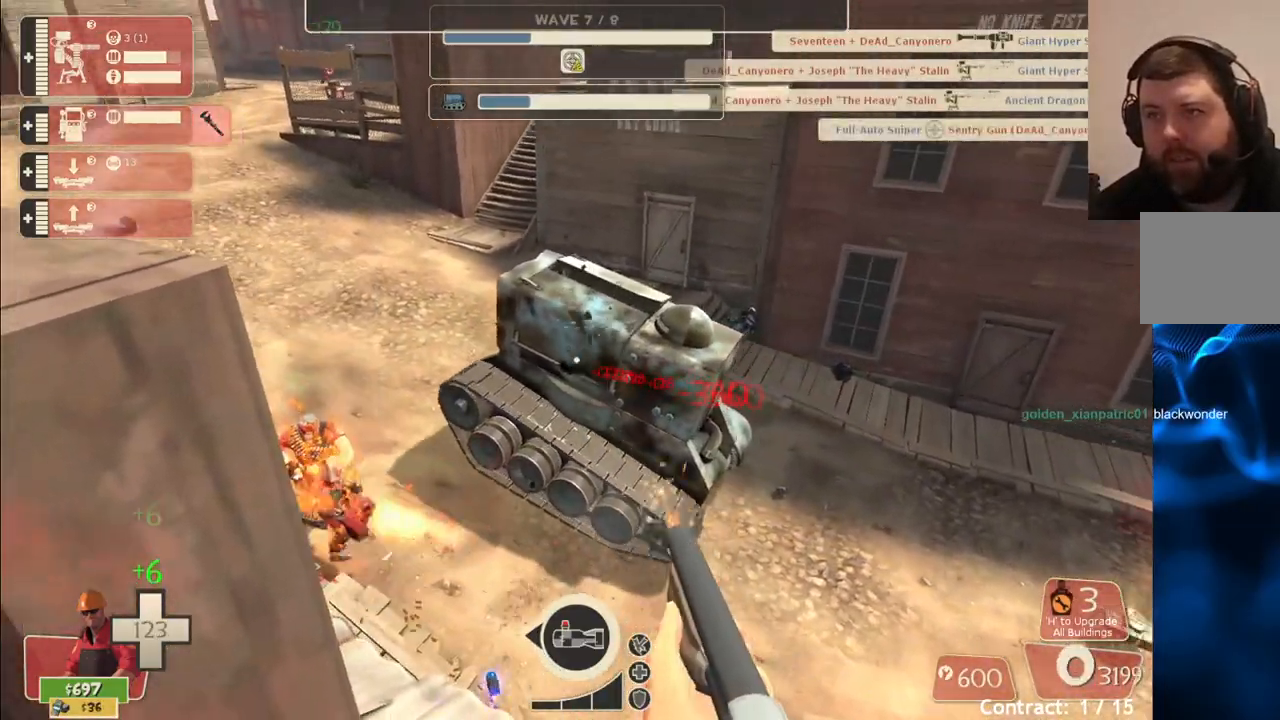
{"buttons": ["R2"], "left_stick": "center", "right_stick": "center", "events": []}
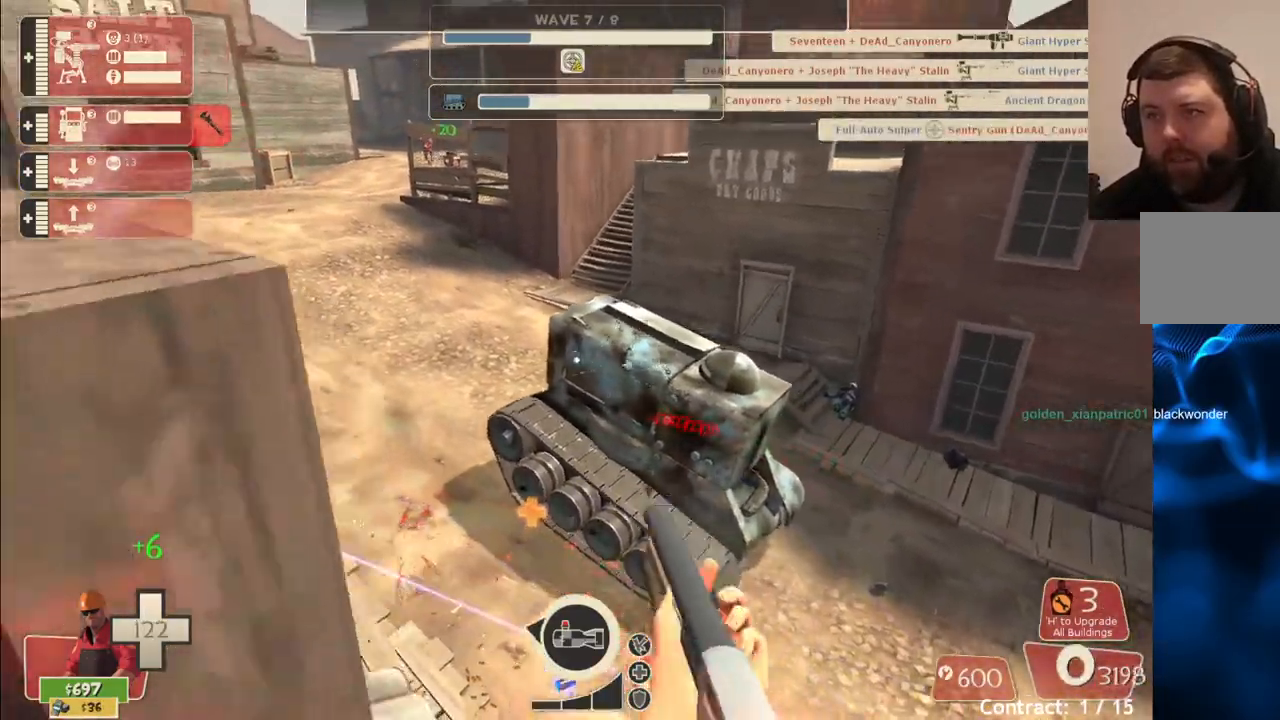
{"buttons": ["R2"], "left_stick": "center", "right_stick": "center", "events": []}
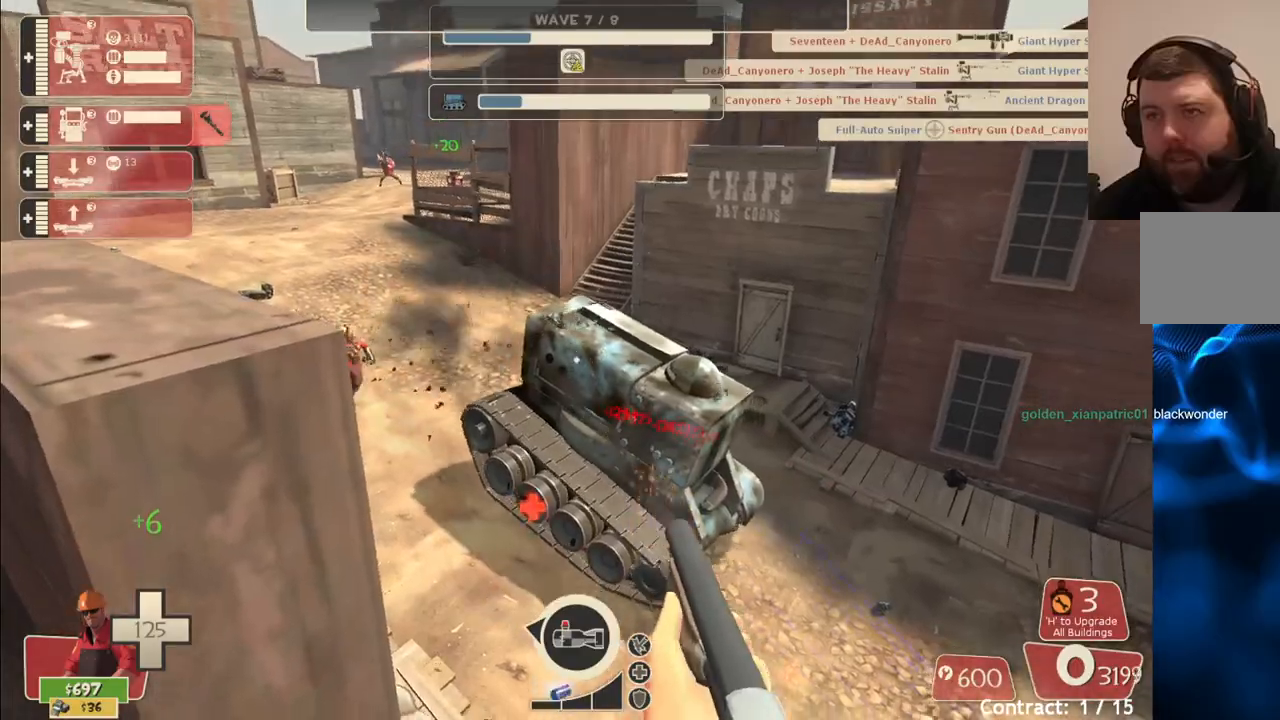
{"buttons": ["R2"], "left_stick": "center", "right_stick": "center", "events": []}
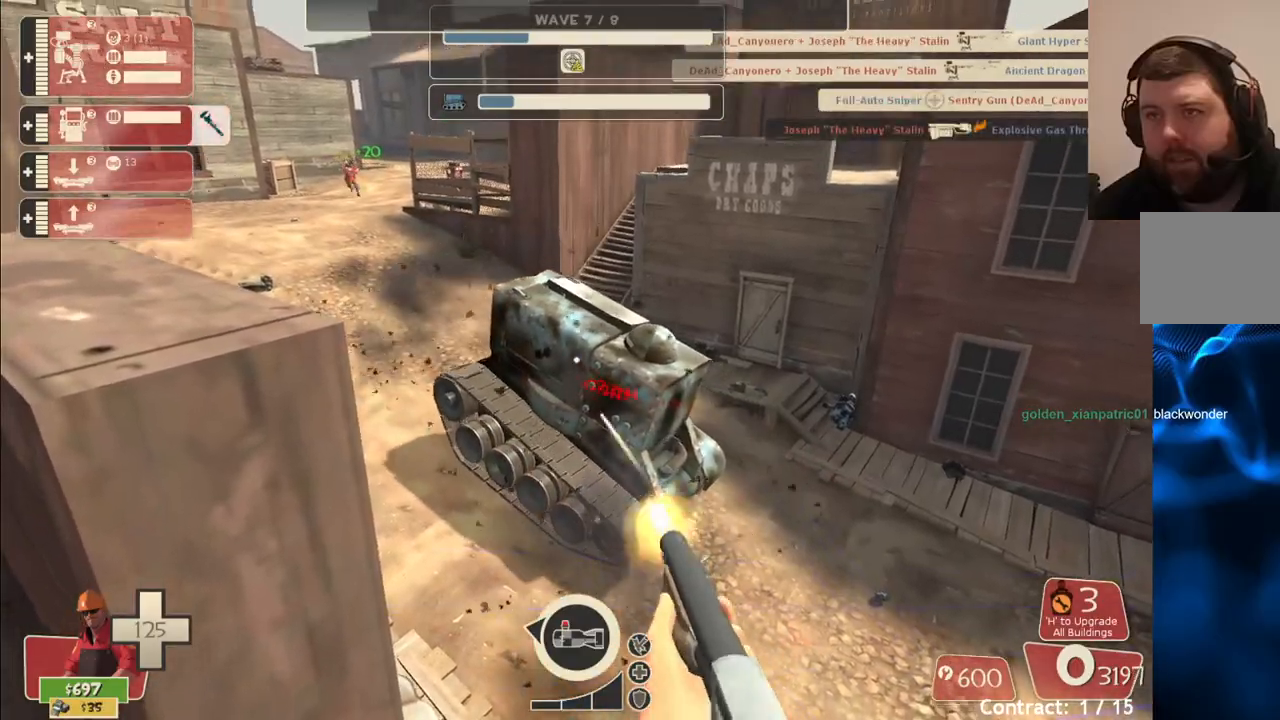
{"buttons": ["R2"], "left_stick": "center", "right_stick": "center", "events": []}
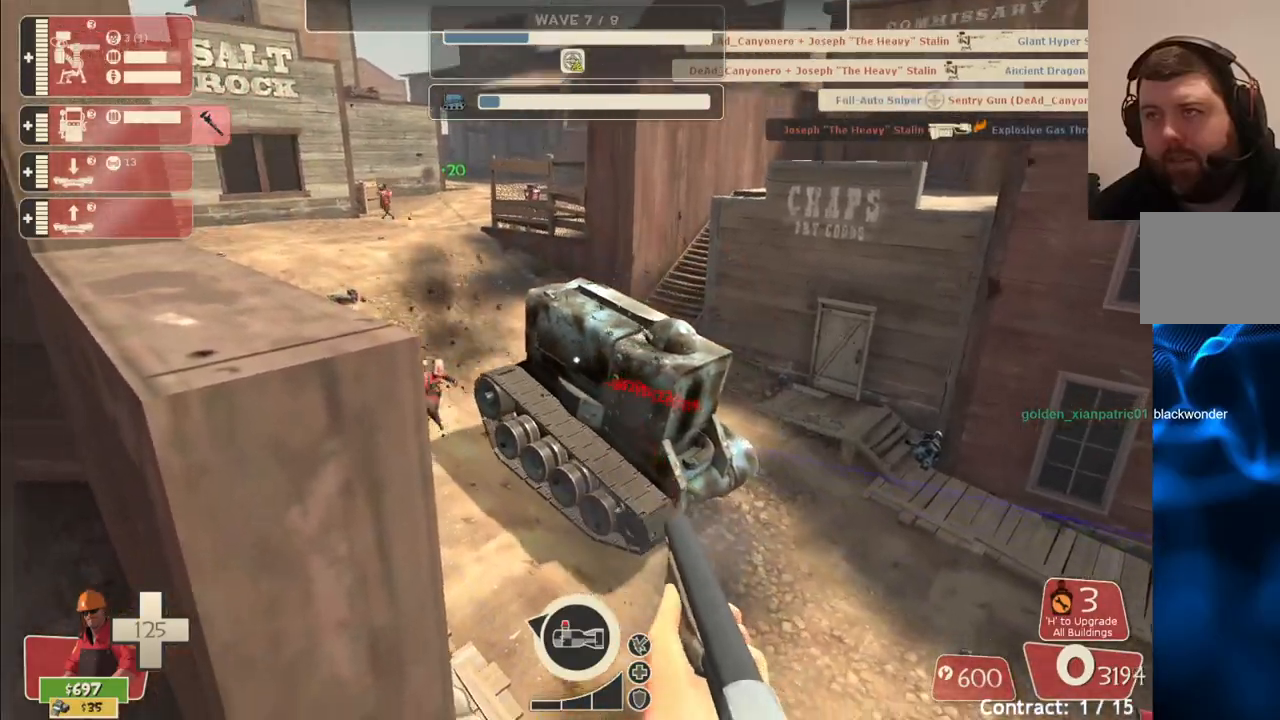
{"buttons": ["R2"], "left_stick": "center", "right_stick": "center", "events": []}
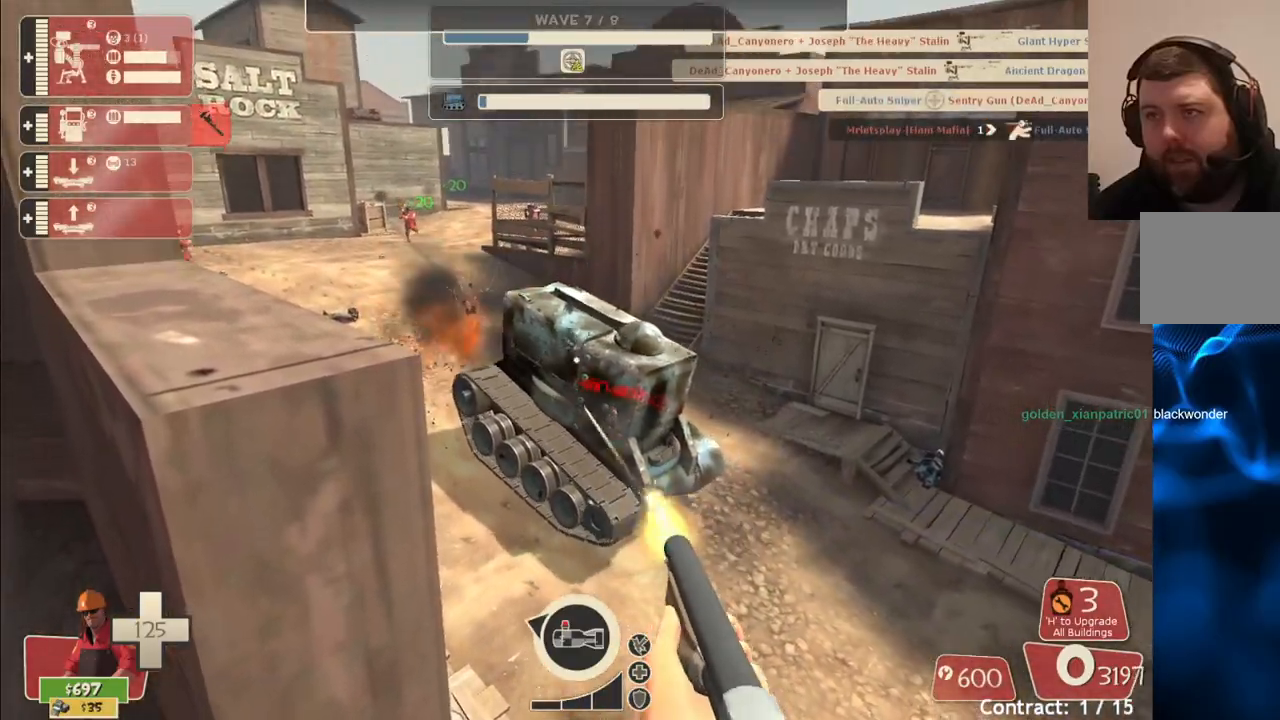
{"buttons": ["R2"], "left_stick": "center", "right_stick": "center", "events": []}